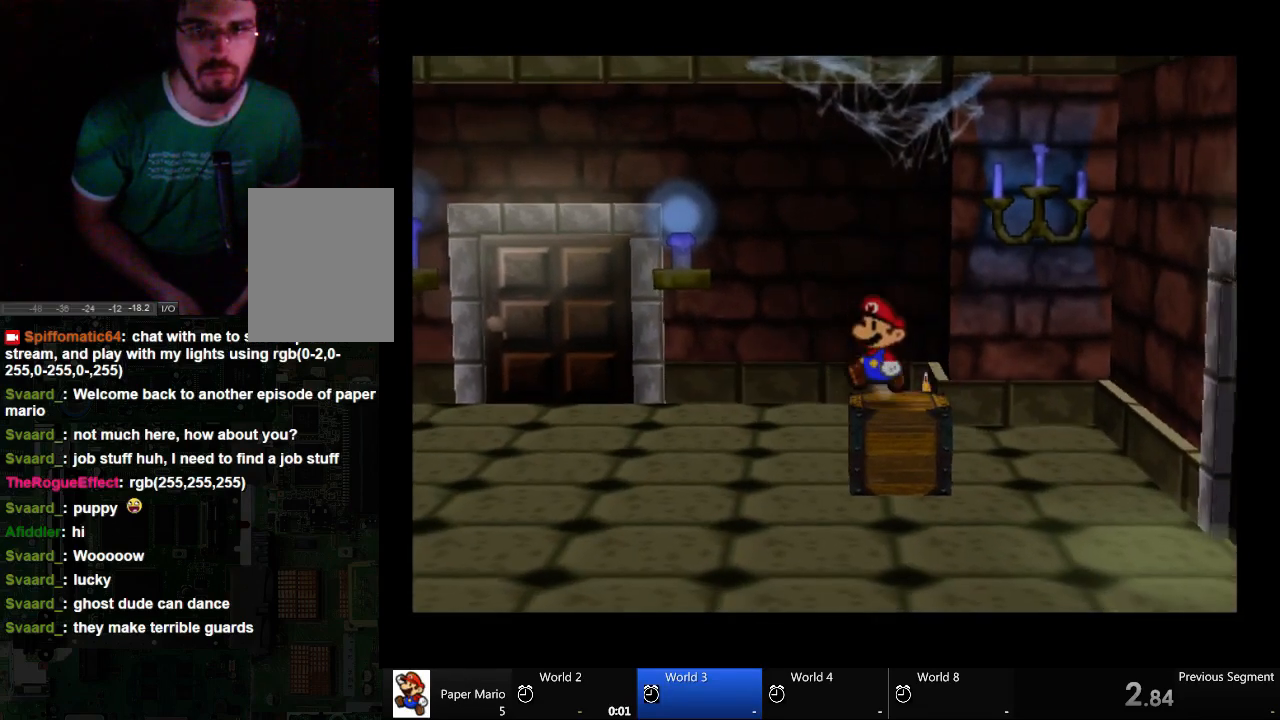
Gameplay with a controller (Xbox layout); each line is a JSON object with the inputs held at the frame after it (dt_ms = milliseconds from this image to that frame). "events" lists button and stick changes between this image and that frame as [ms after this image, input, new state], when the widget could be followed in between. Not read: L2 L3 R3.
{"dt_ms": 500, "buttons": ["A"], "left_stick": "center", "right_stick": "center", "events": [[67, "left_stick", "center"]]}
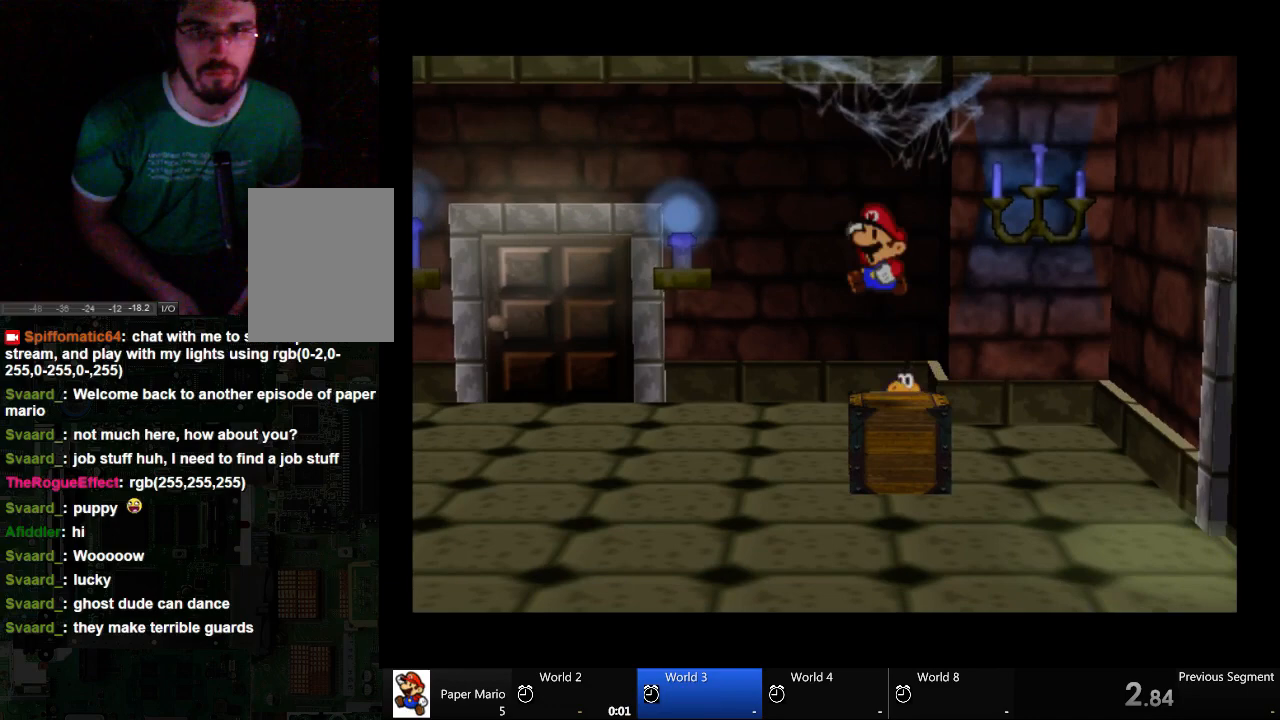
{"dt_ms": 500, "buttons": ["A"], "left_stick": "center", "right_stick": "center", "events": []}
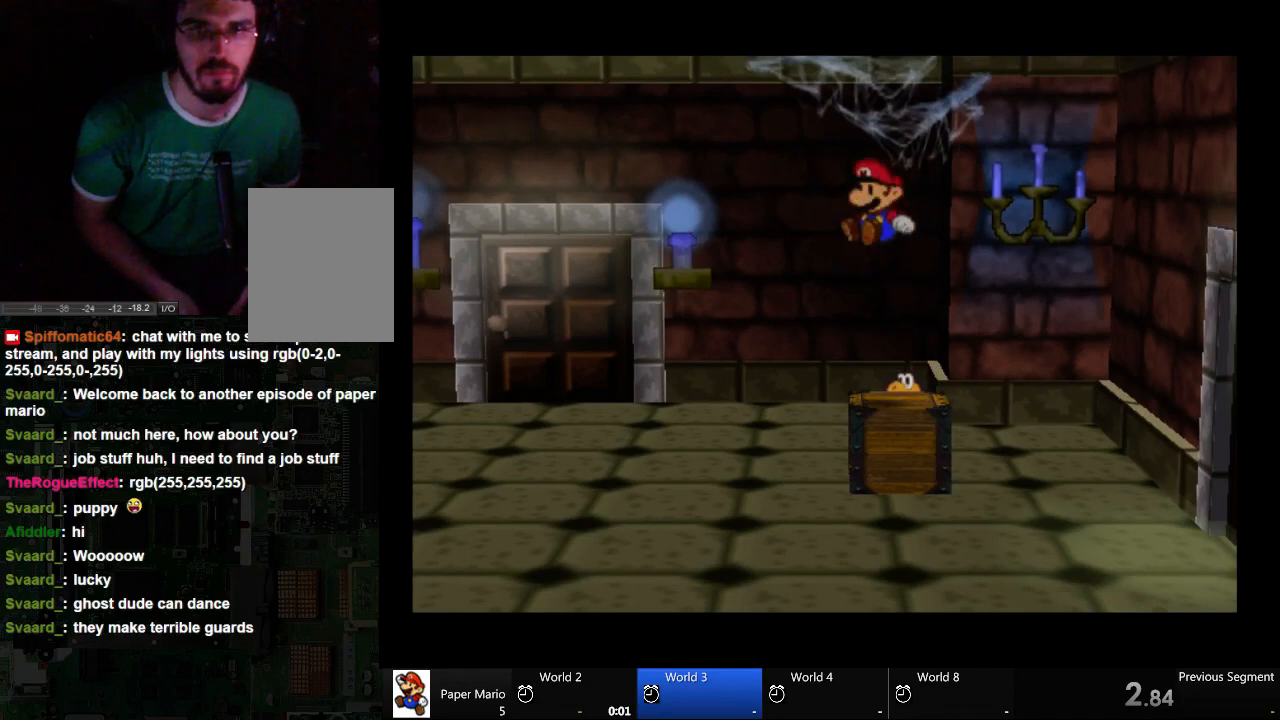
{"dt_ms": 500, "buttons": ["A"], "left_stick": "center", "right_stick": "center", "events": []}
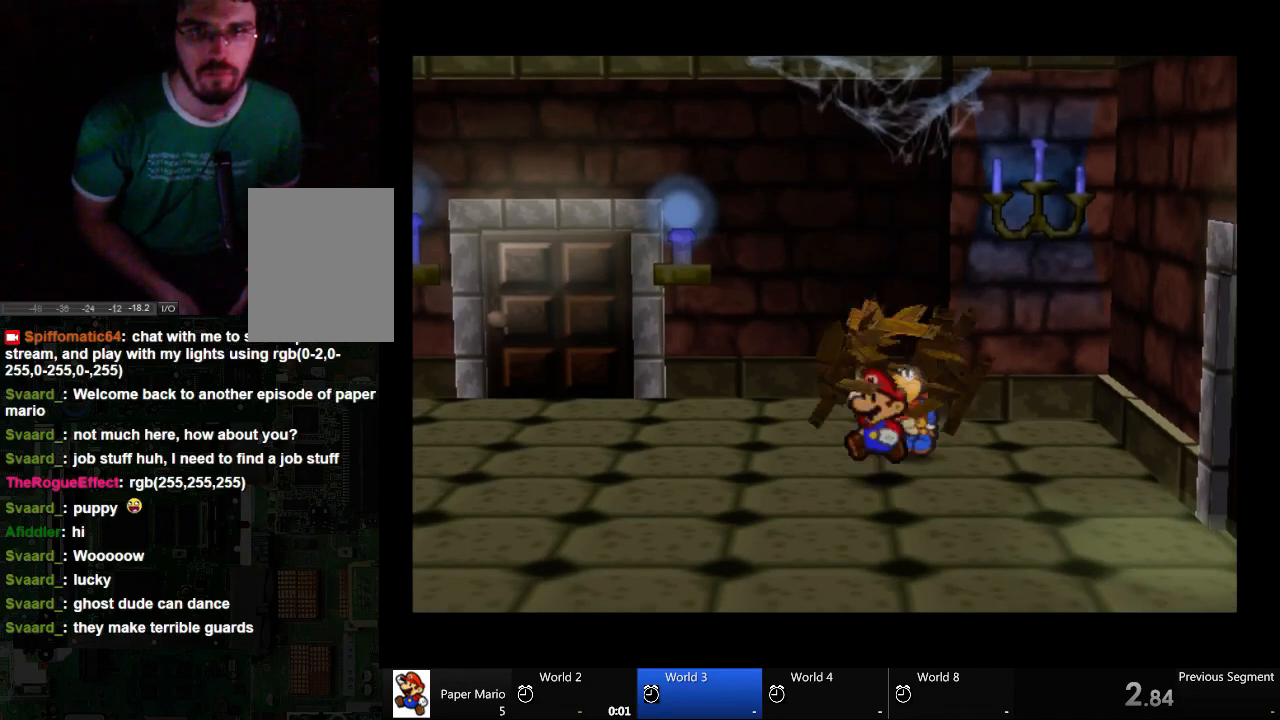
{"dt_ms": 500, "buttons": ["A"], "left_stick": "center", "right_stick": "center", "events": []}
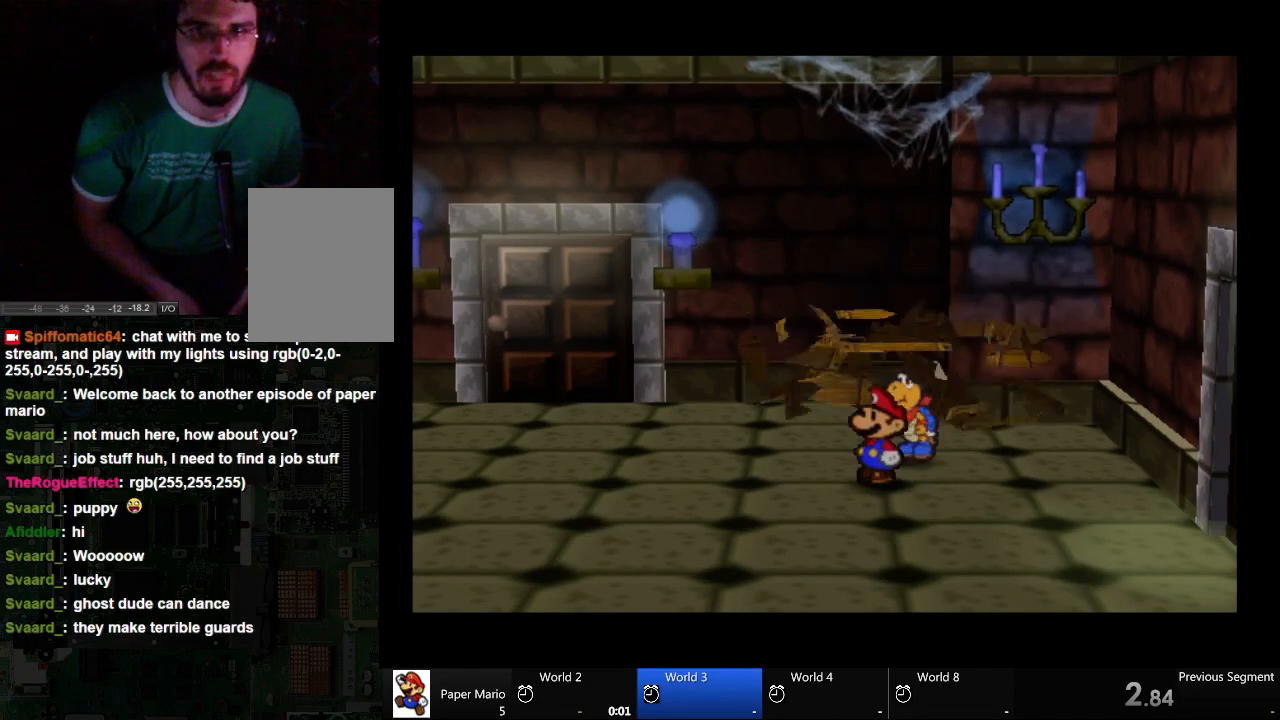
{"dt_ms": 500, "buttons": ["A"], "left_stick": "down-right", "right_stick": "center", "events": [[433, "left_stick", "down-right"]]}
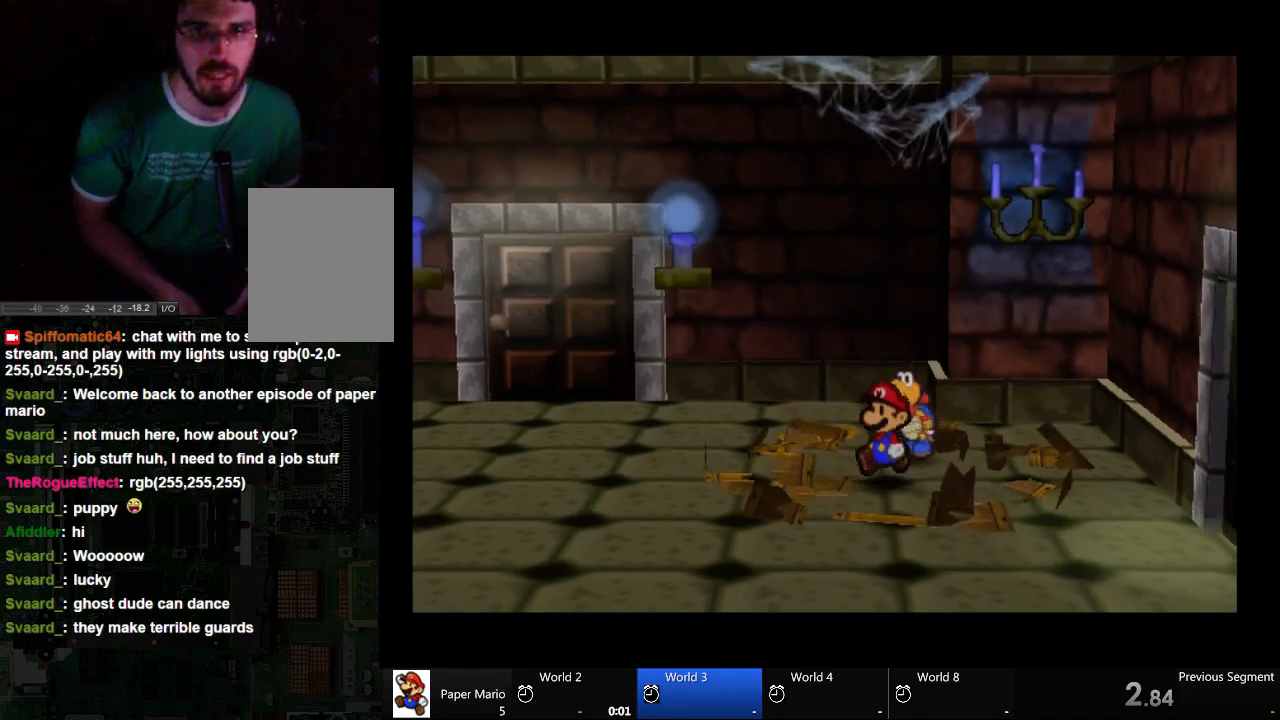
{"dt_ms": 500, "buttons": [], "left_stick": "down-right", "right_stick": "center", "events": [[100, "A", "up"]]}
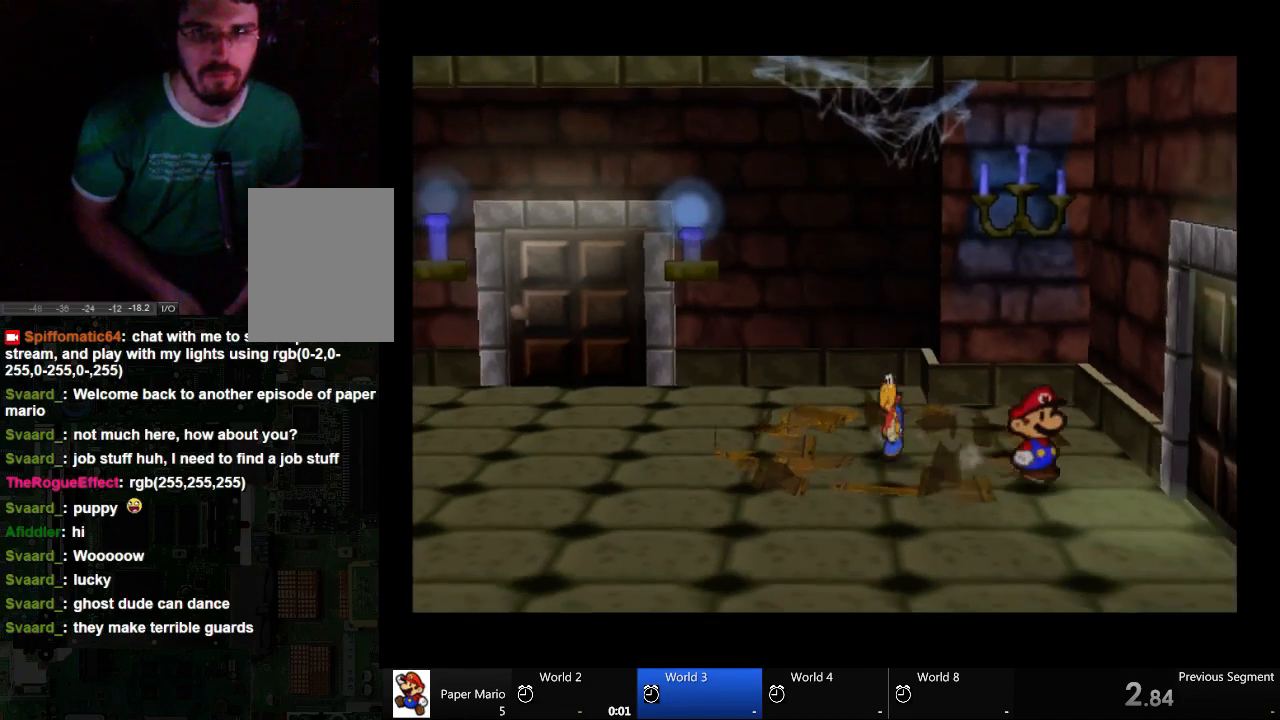
{"dt_ms": 500, "buttons": [], "left_stick": "right", "right_stick": "center", "events": [[333, "left_stick", "right"]]}
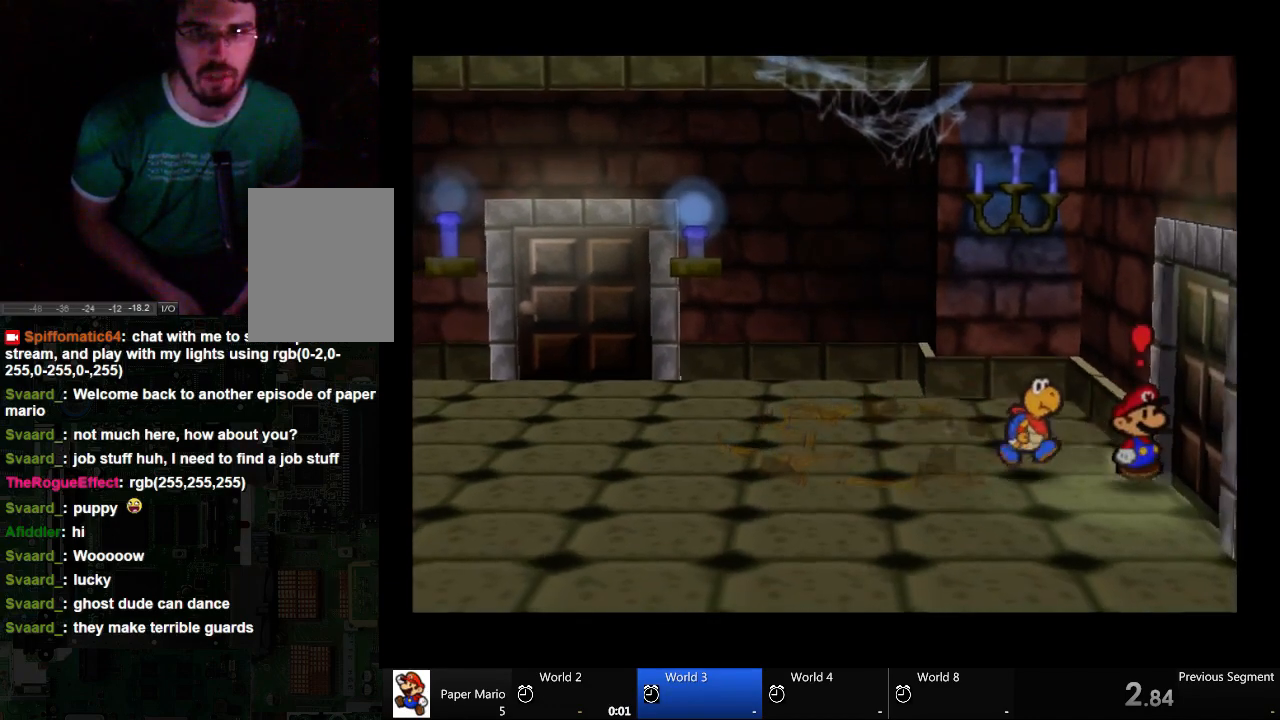
{"dt_ms": 500, "buttons": ["A"], "left_stick": "center", "right_stick": "center", "events": [[33, "A", "down"], [233, "left_stick", "center"]]}
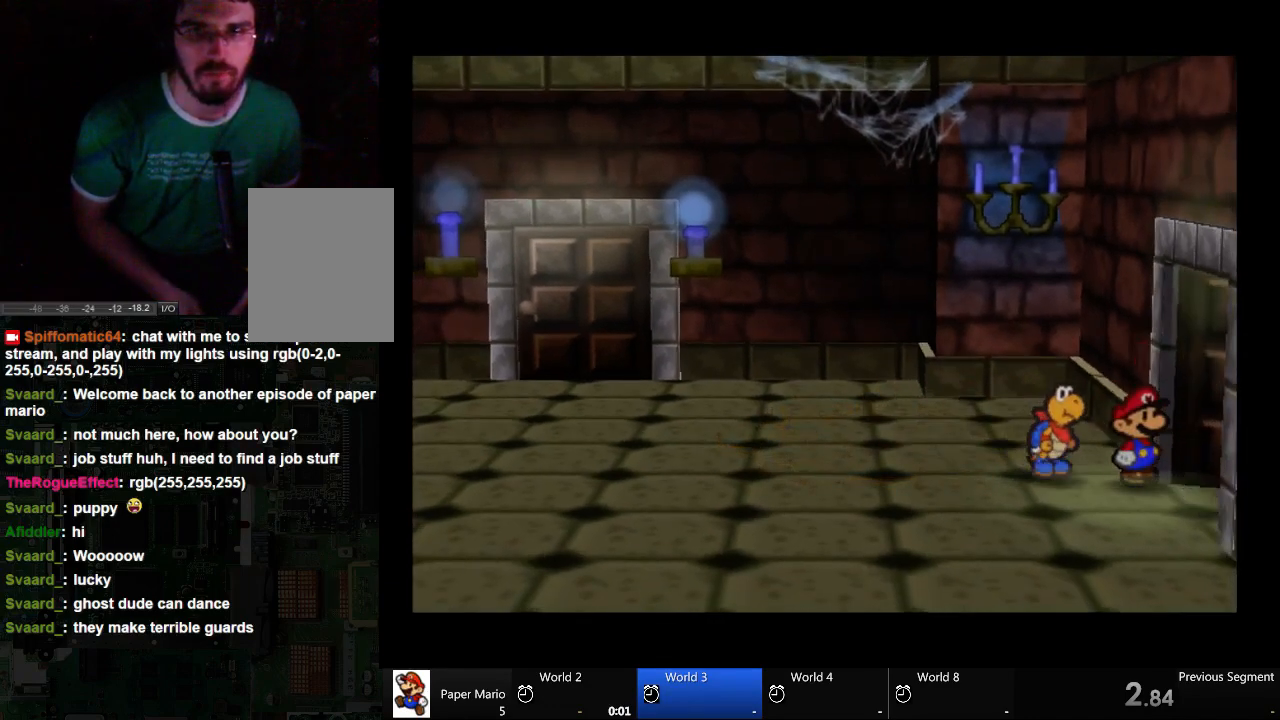
{"dt_ms": 1000, "buttons": [], "left_stick": "center", "right_stick": "center"}
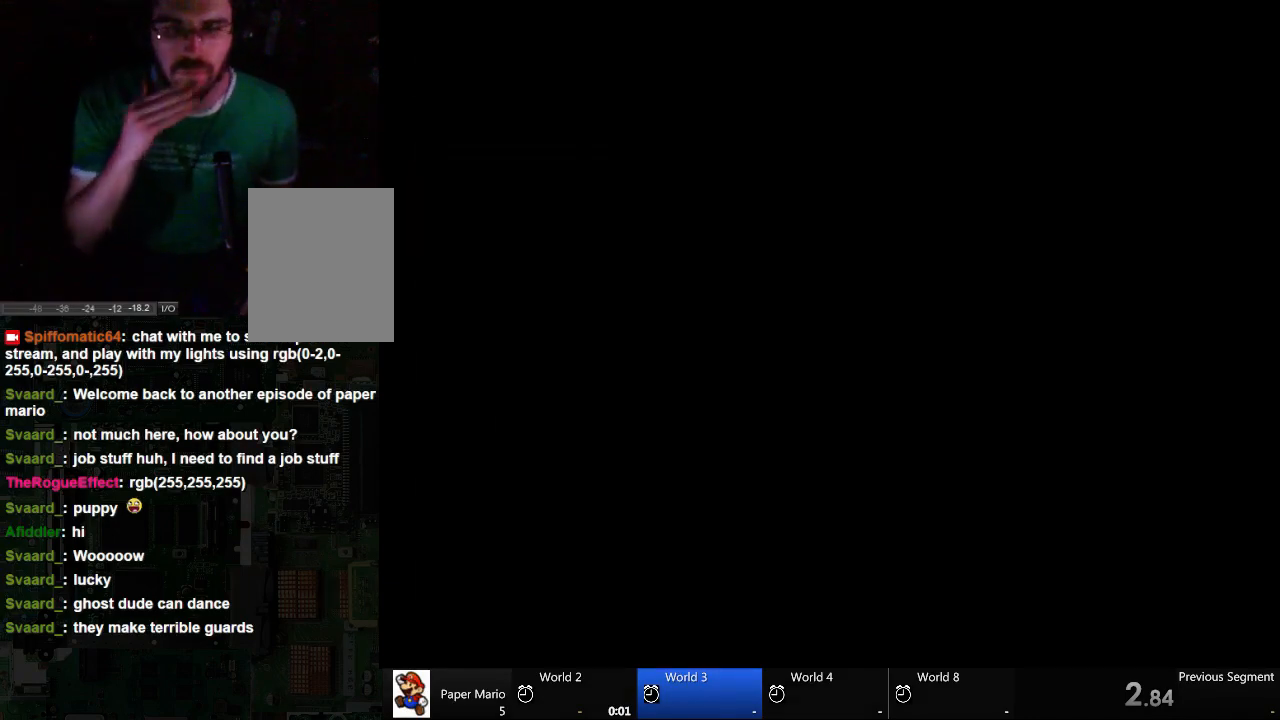
{"dt_ms": 1000, "buttons": [], "left_stick": "up-right", "right_stick": "center"}
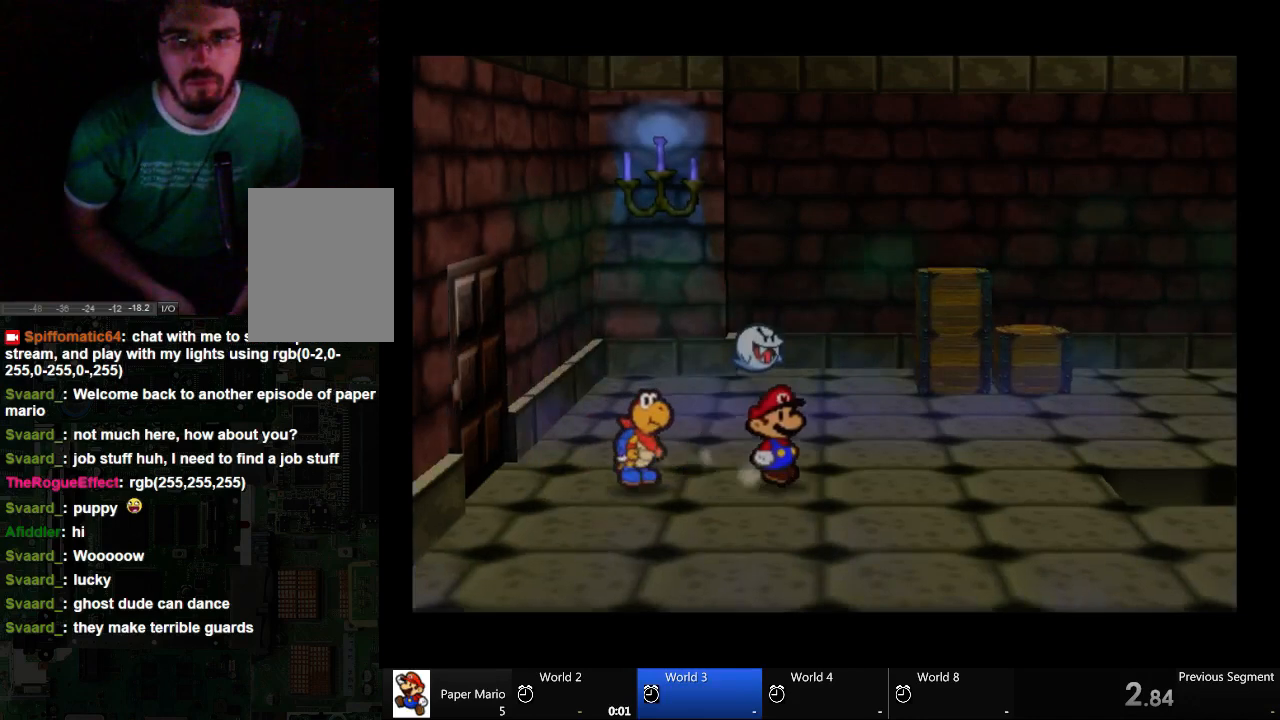
{"dt_ms": 500, "buttons": [], "left_stick": "up-right", "right_stick": "center", "events": []}
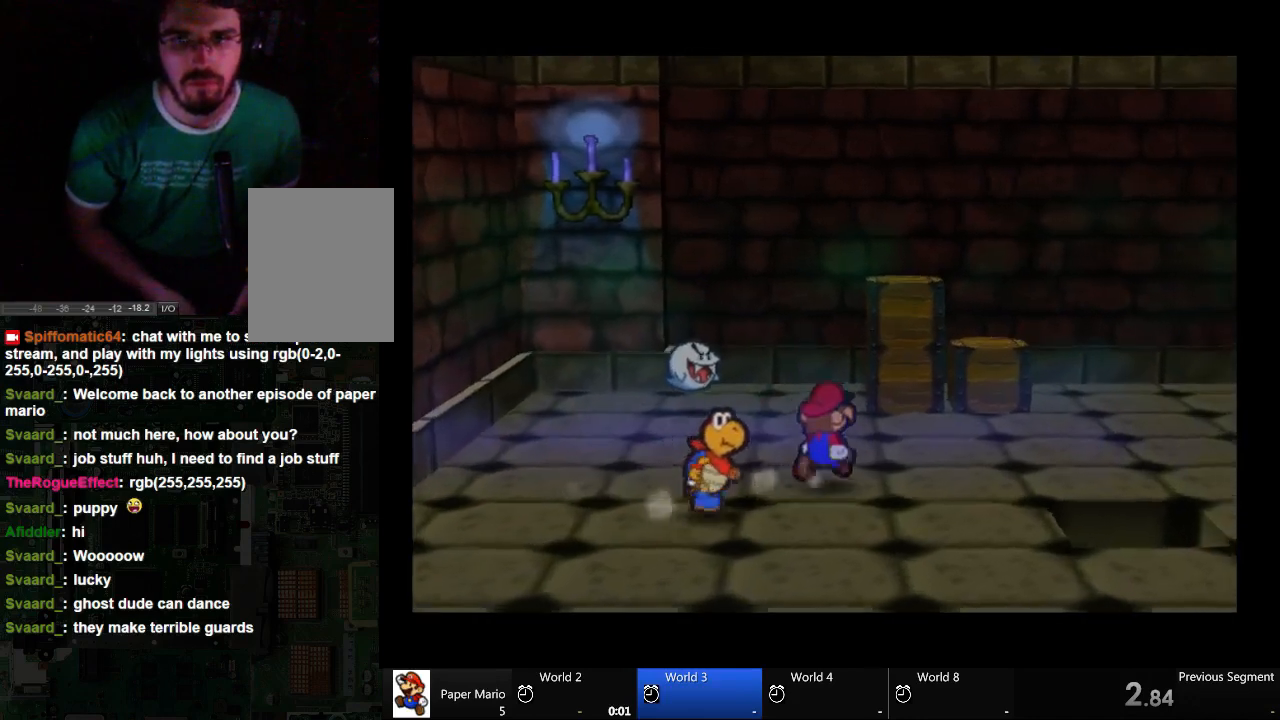
{"dt_ms": 500, "buttons": [], "left_stick": "up-right", "right_stick": "center", "events": []}
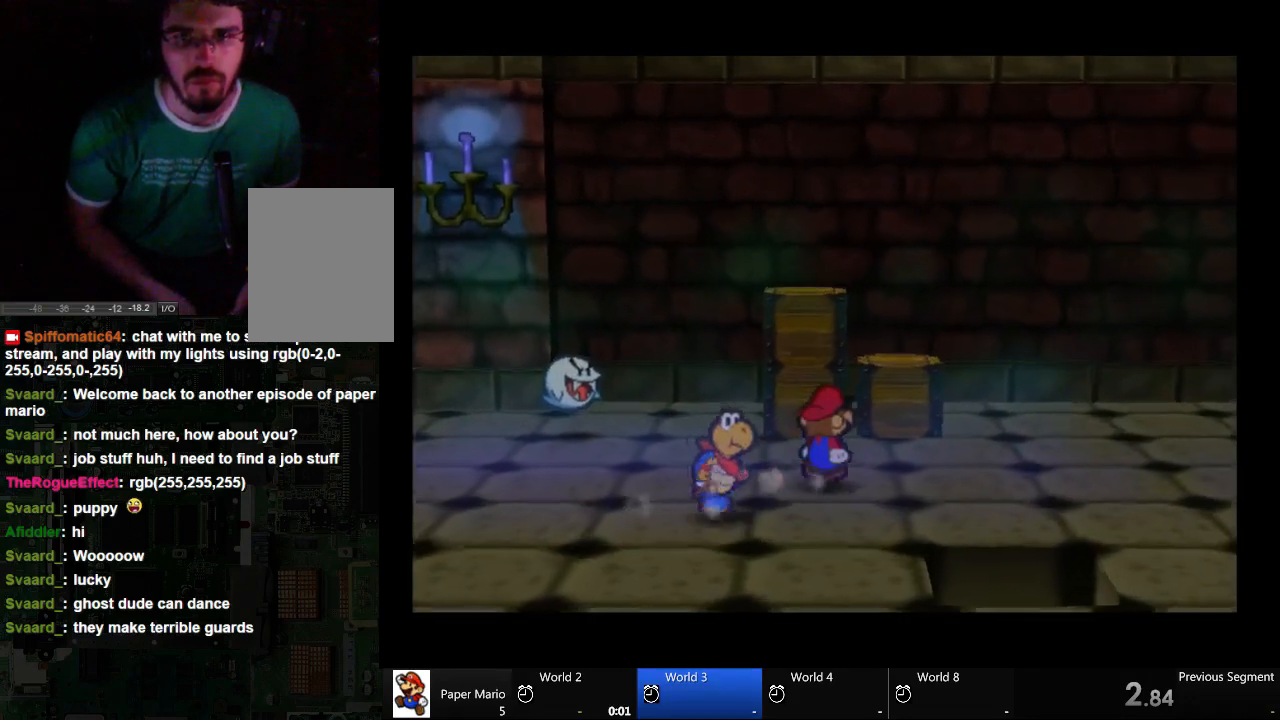
{"dt_ms": 500, "buttons": ["A"], "left_stick": "up-right", "right_stick": "center", "events": [[467, "A", "down"]]}